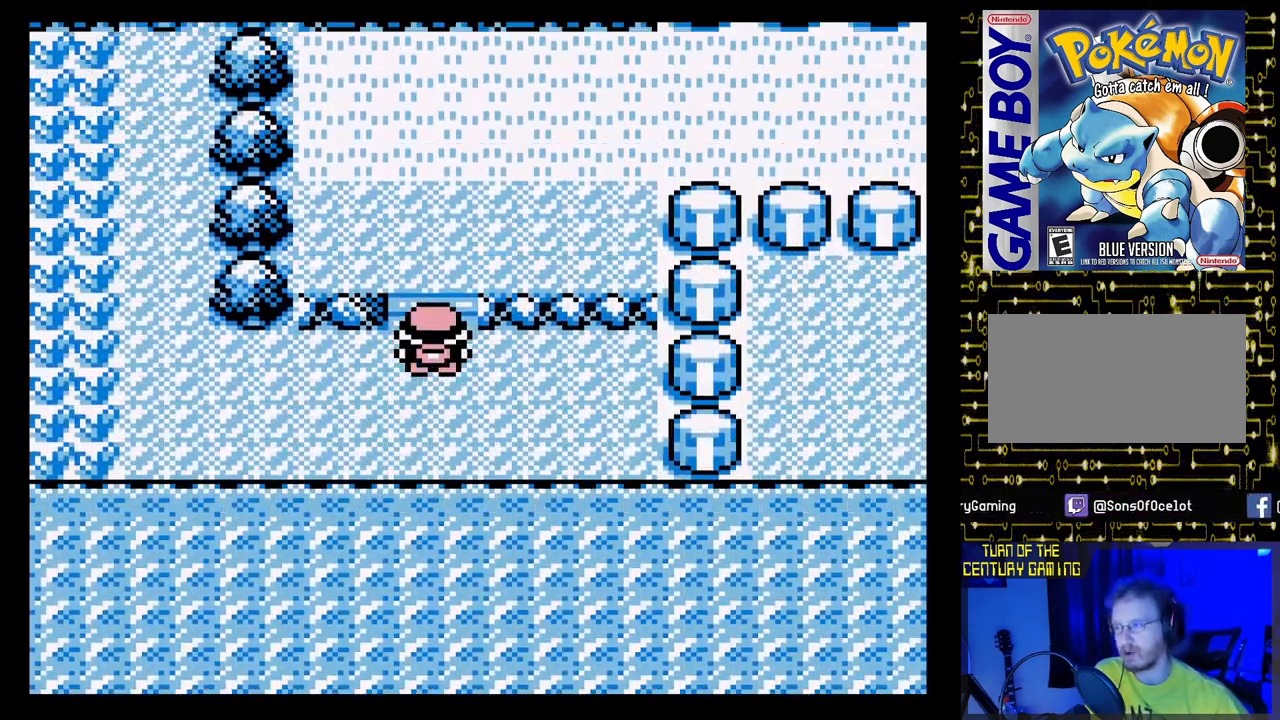
Gameplay with a controller (Nintendo layout); each line is a JSON object with the inputs held at the frame after it. "events" lists button and stick changes between this image and that frame as [ms after this image, input, new state], when the widget could be followed in between. Not read: L3 R3.
{"buttons": ["DPAD_UP"], "events": []}
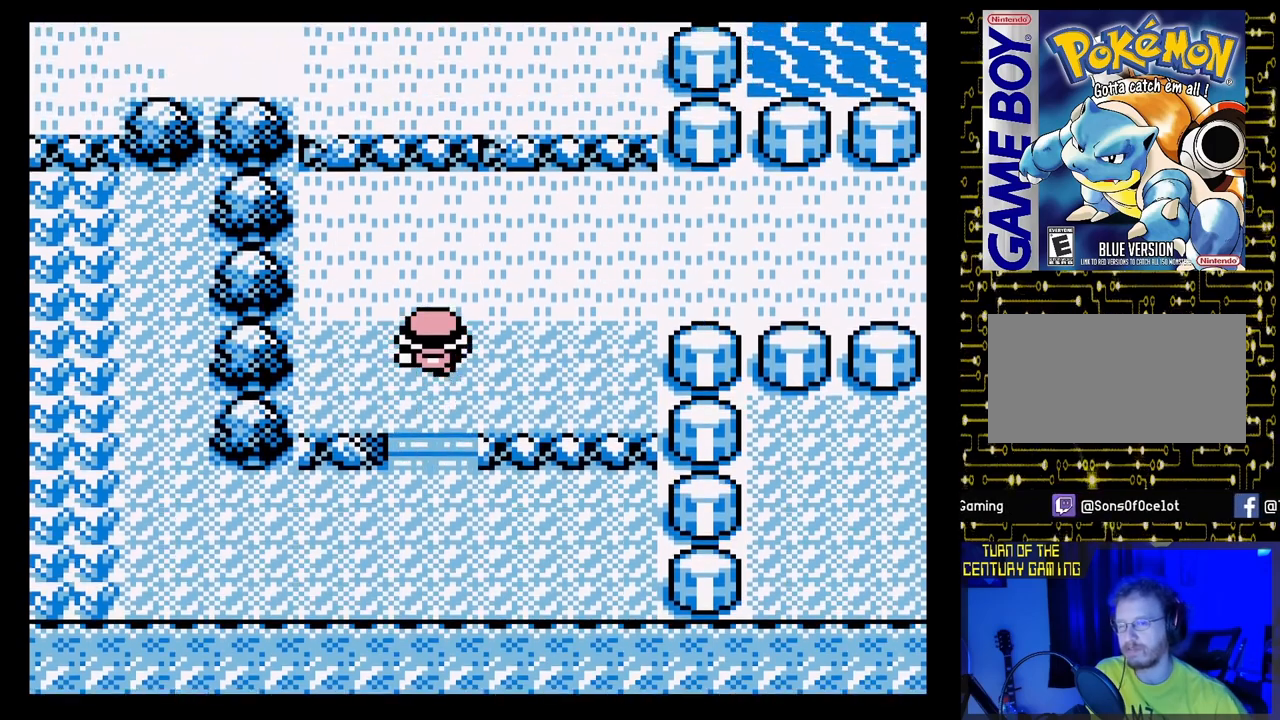
{"buttons": ["DPAD_RIGHT"], "events": [[167, "DPAD_RIGHT", "down"], [250, "DPAD_UP", "up"]]}
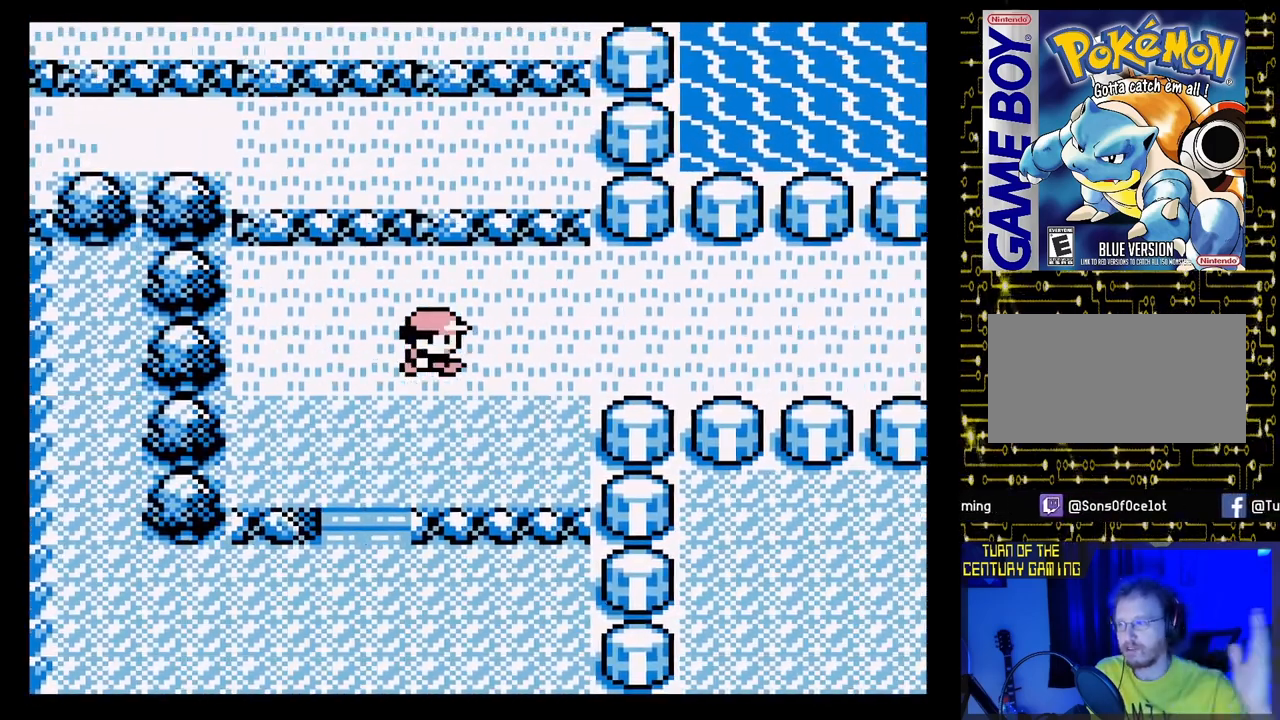
{"buttons": ["DPAD_RIGHT"], "events": []}
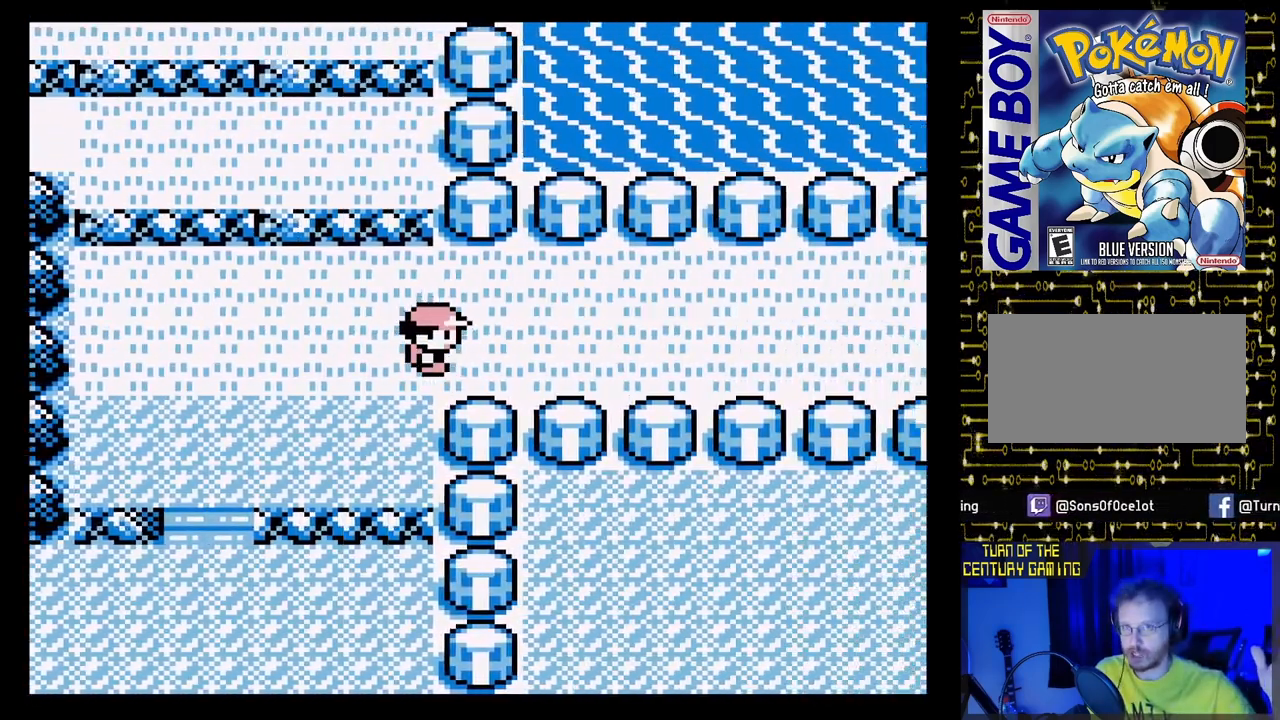
{"buttons": ["DPAD_RIGHT"], "events": []}
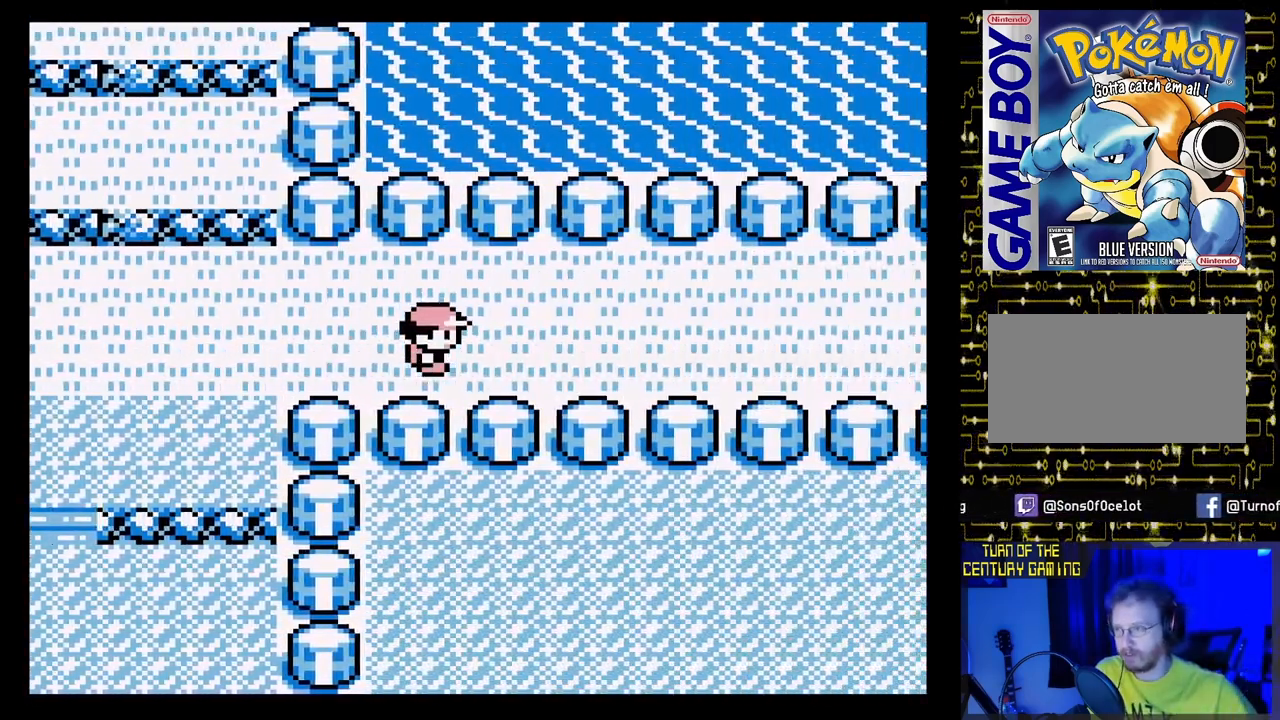
{"buttons": ["DPAD_RIGHT"], "events": []}
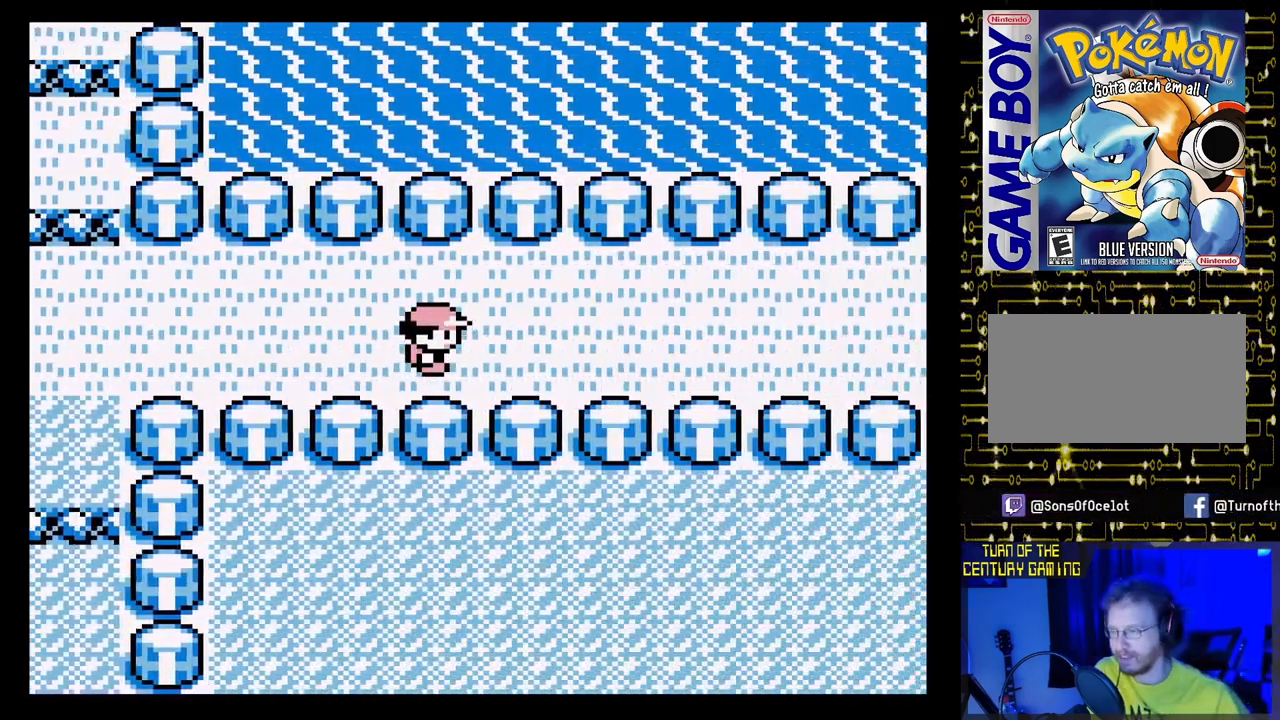
{"buttons": ["DPAD_RIGHT"], "events": []}
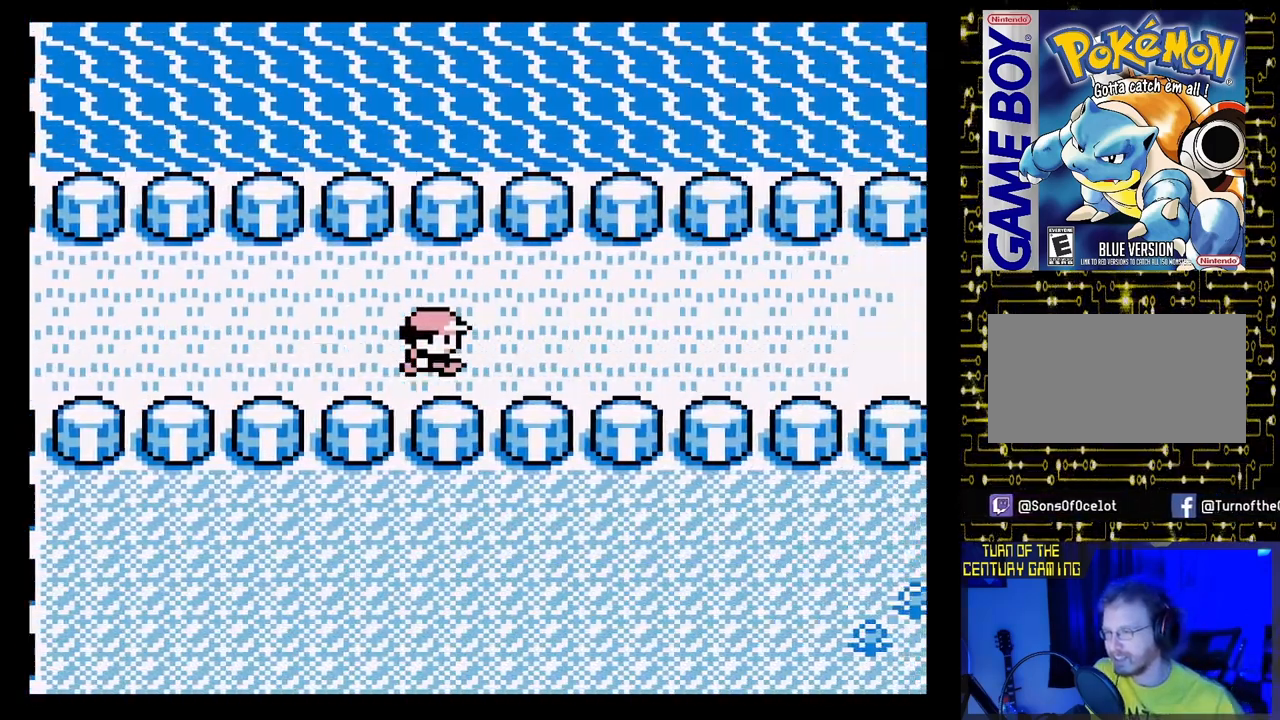
{"buttons": ["DPAD_RIGHT"], "events": []}
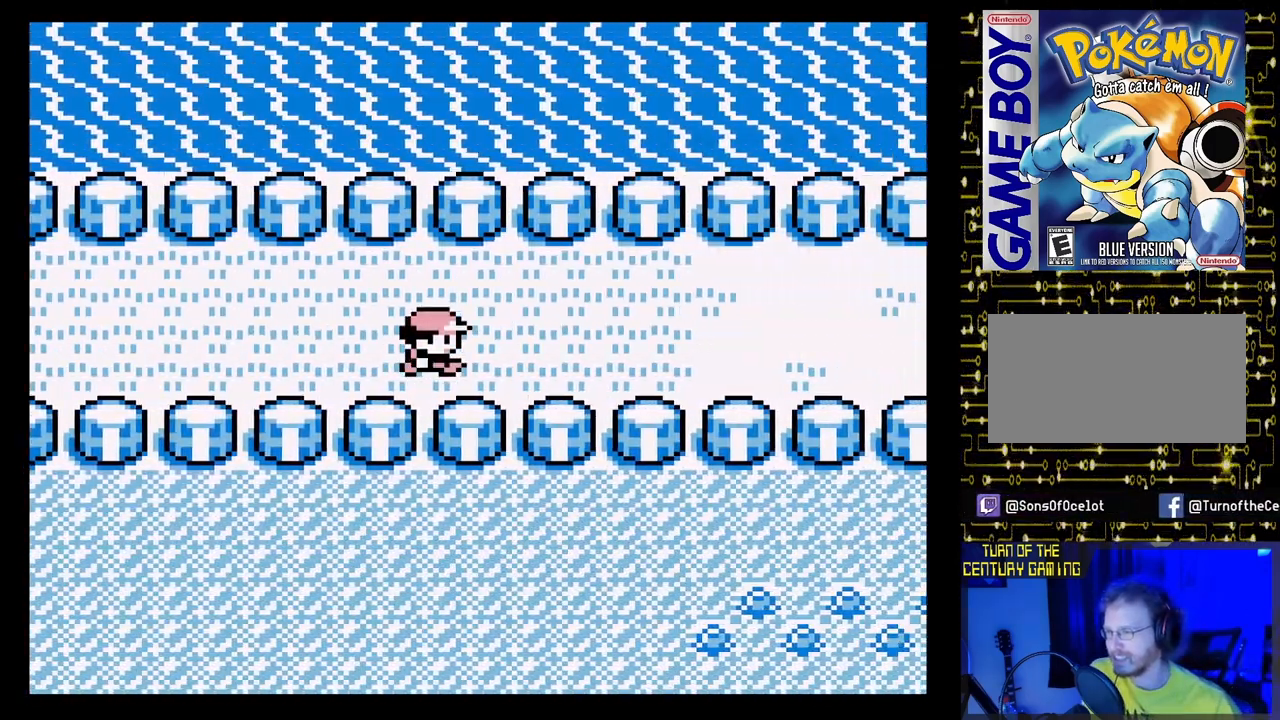
{"buttons": ["DPAD_RIGHT"], "events": []}
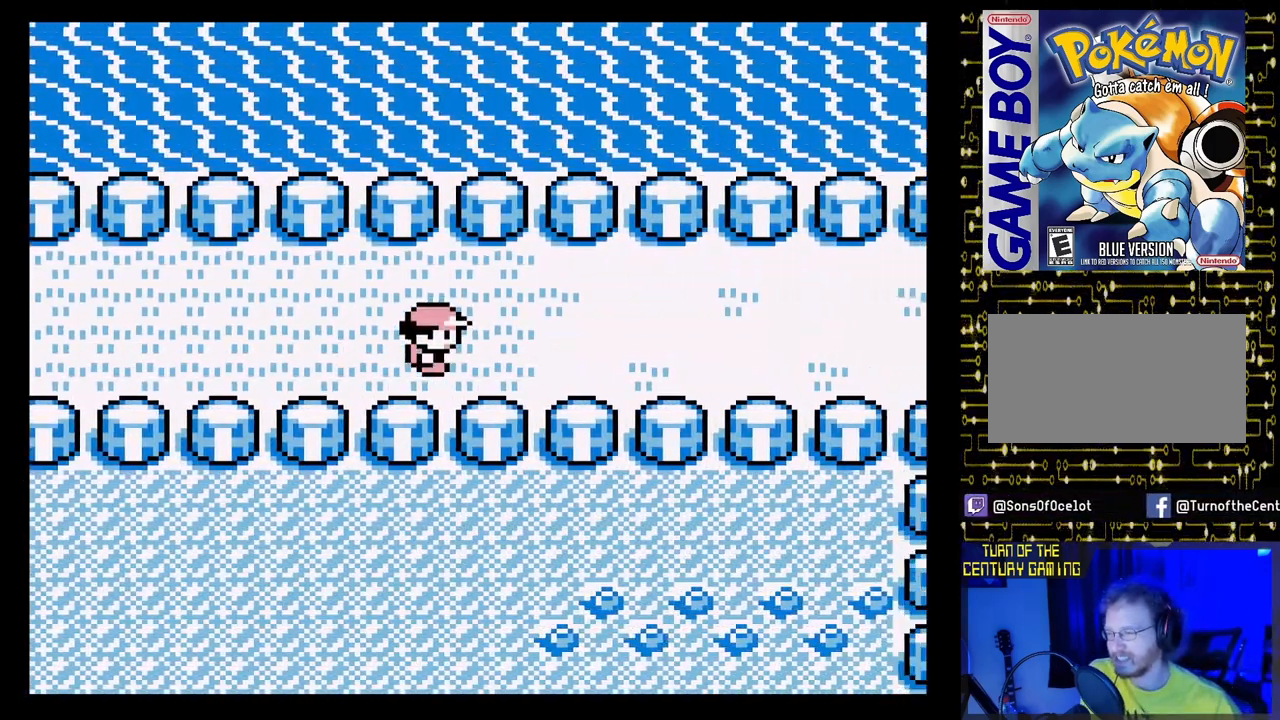
{"buttons": ["DPAD_RIGHT"], "events": []}
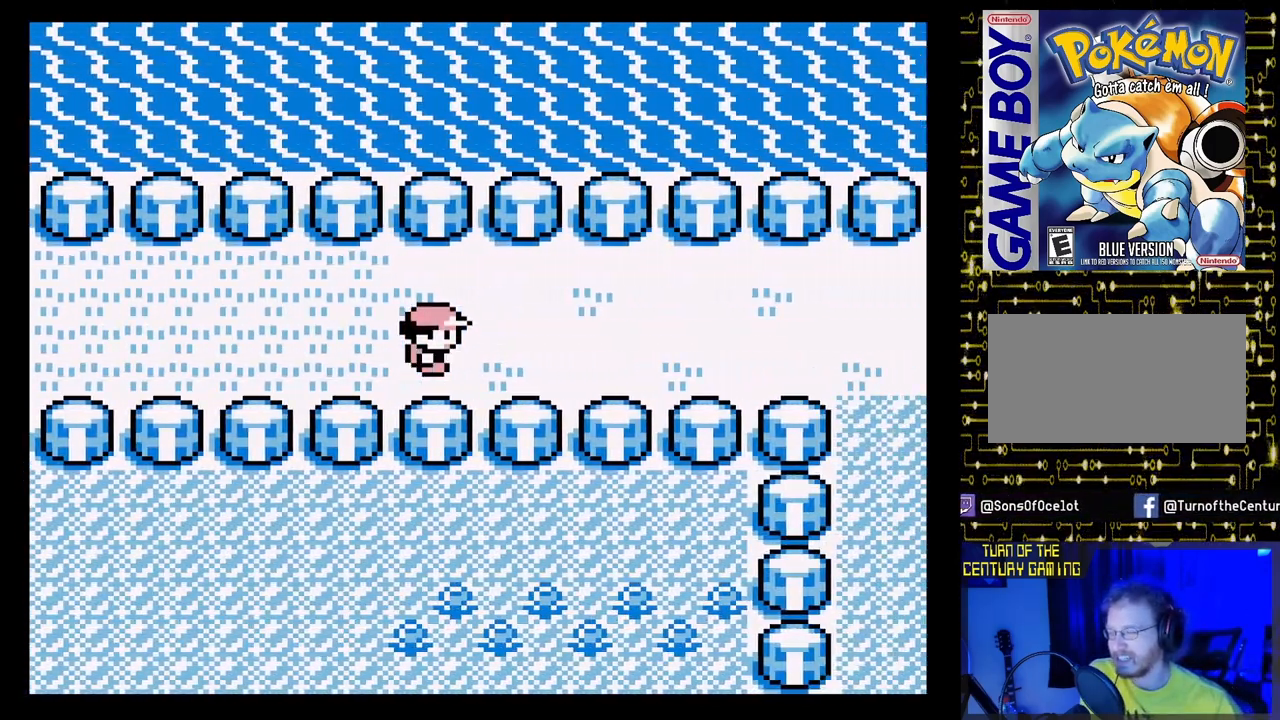
{"buttons": ["DPAD_RIGHT"], "events": []}
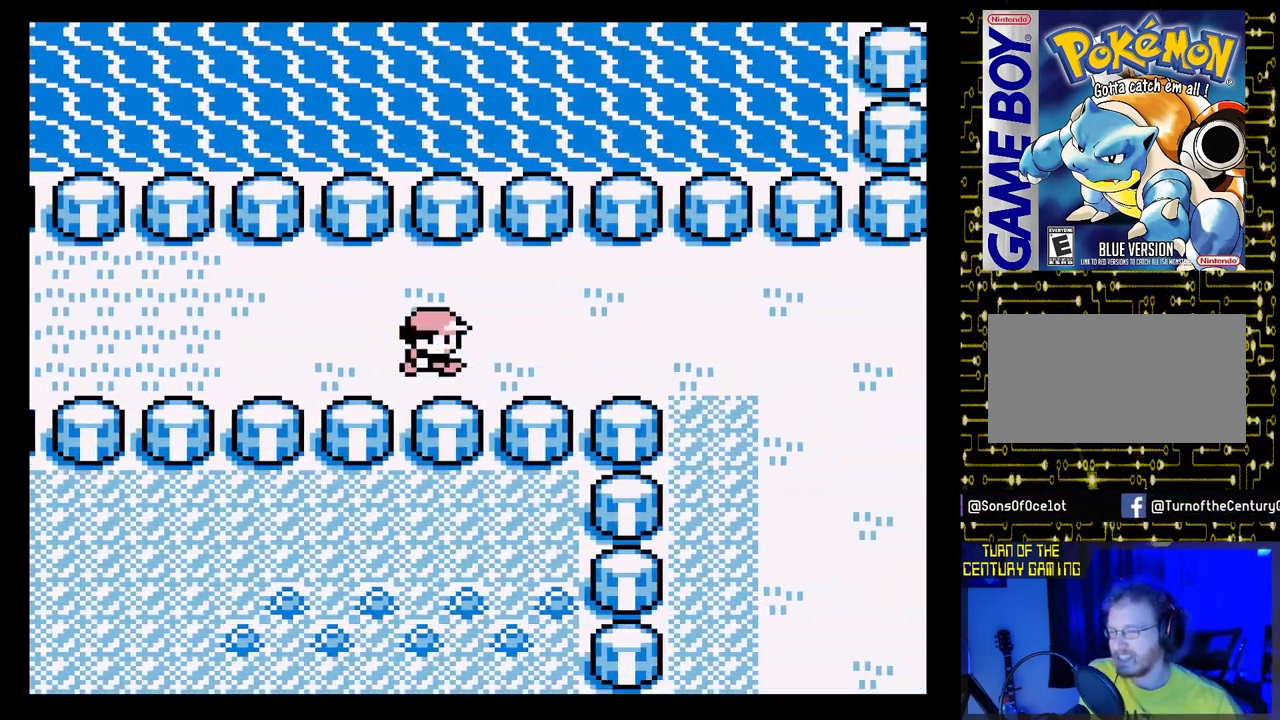
{"buttons": ["DPAD_RIGHT"], "events": []}
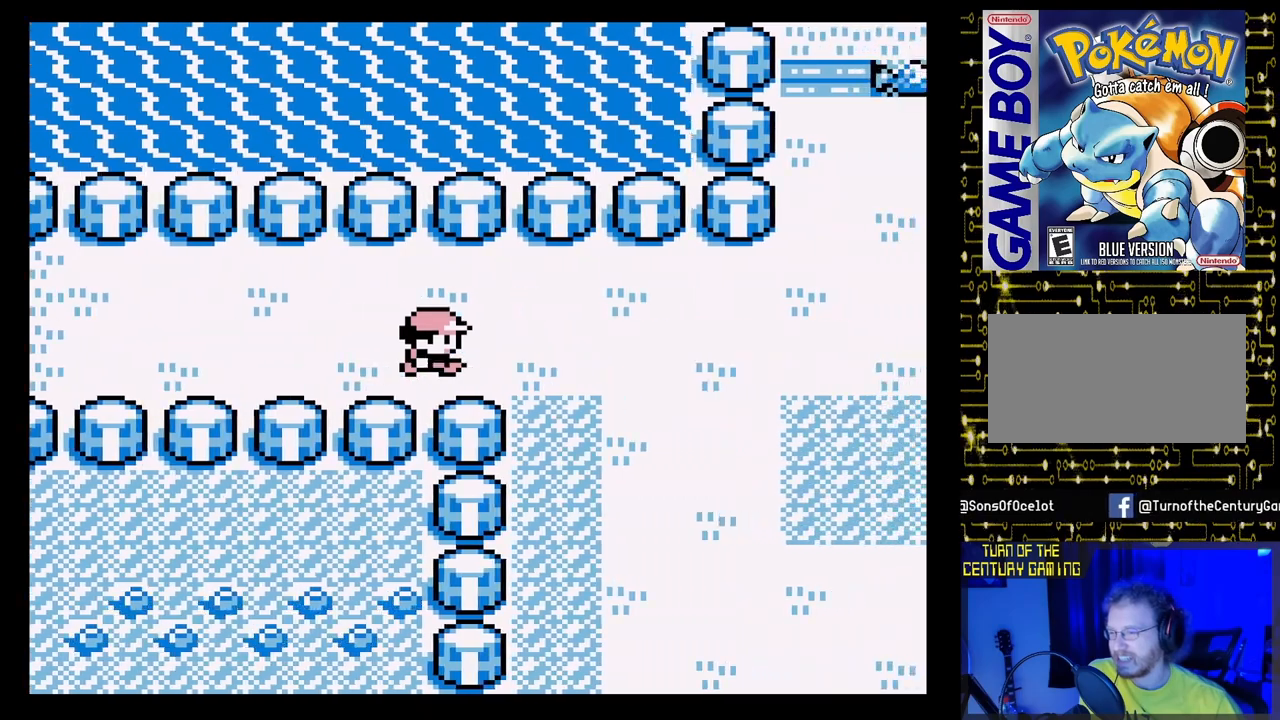
{"buttons": ["DPAD_RIGHT"], "events": []}
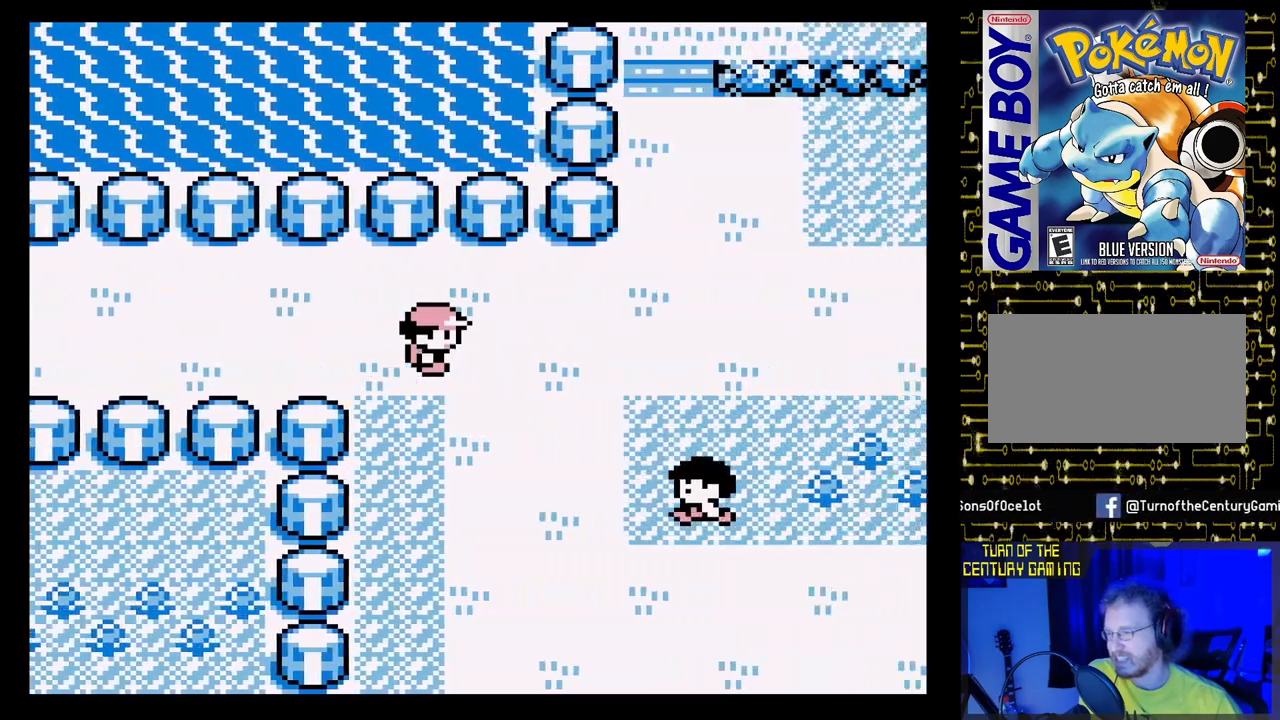
{"buttons": ["DPAD_RIGHT"], "events": []}
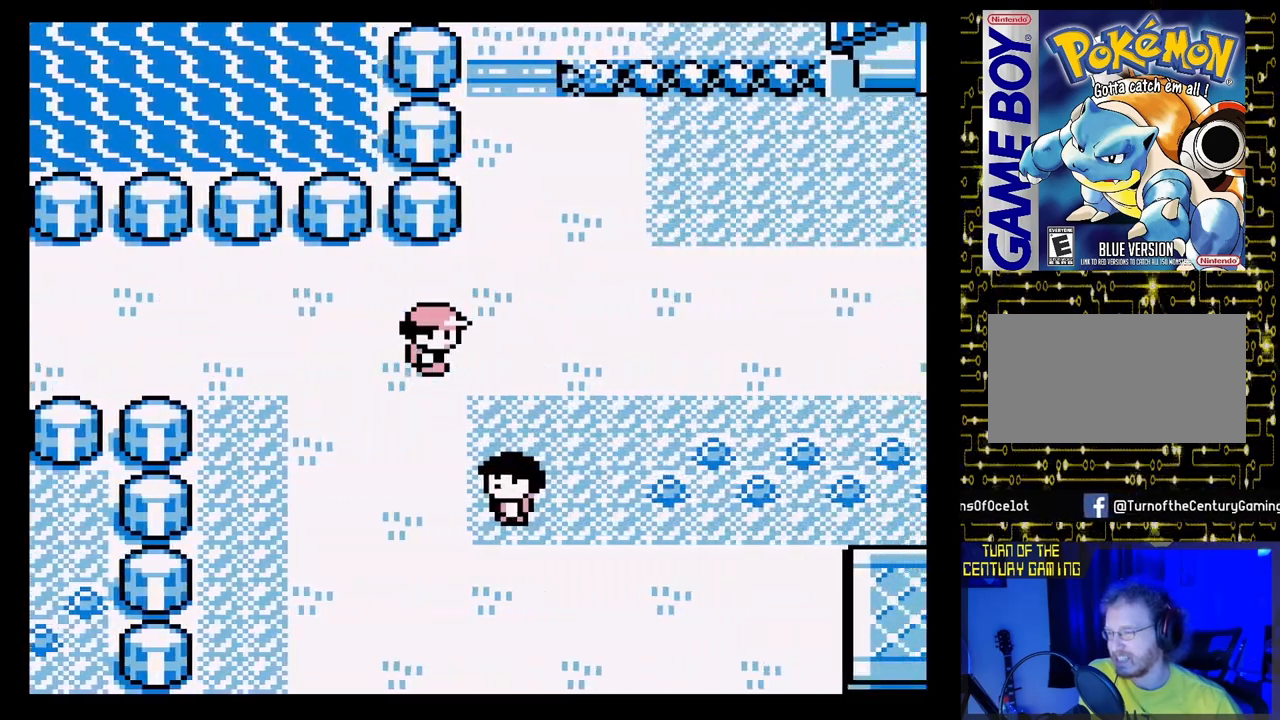
{"buttons": ["DPAD_RIGHT"], "events": []}
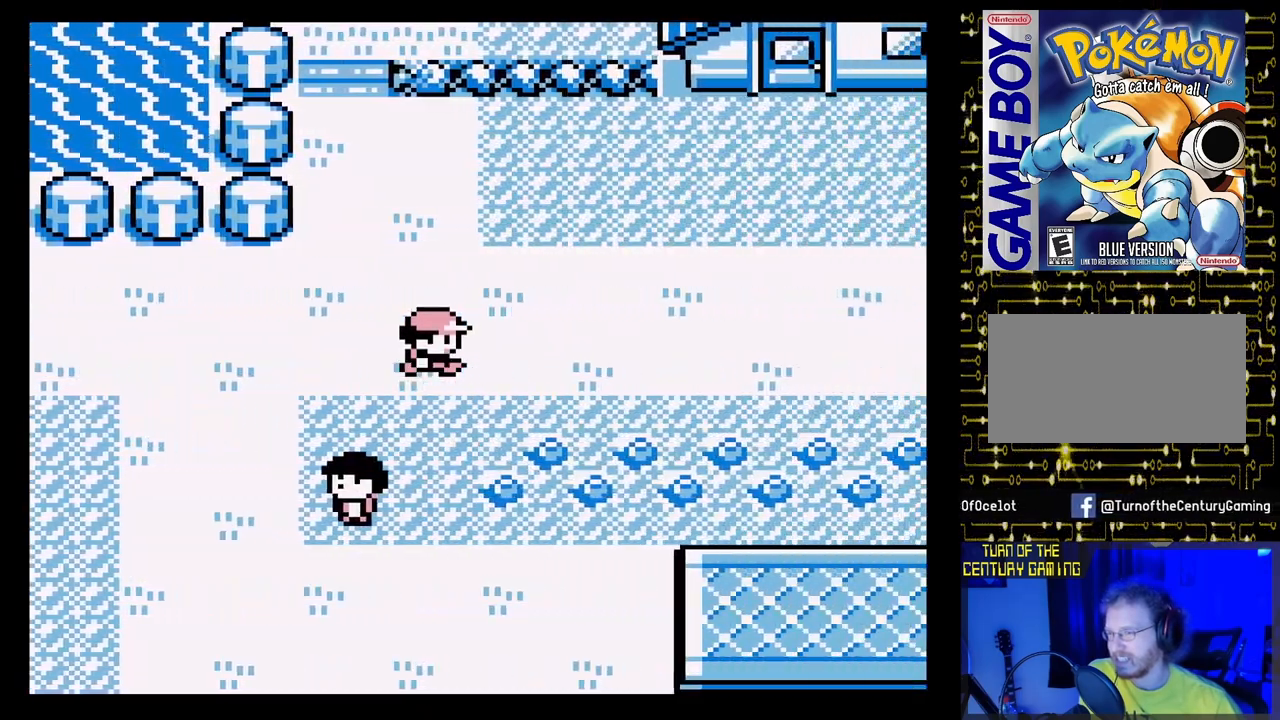
{"buttons": ["DPAD_RIGHT"], "events": []}
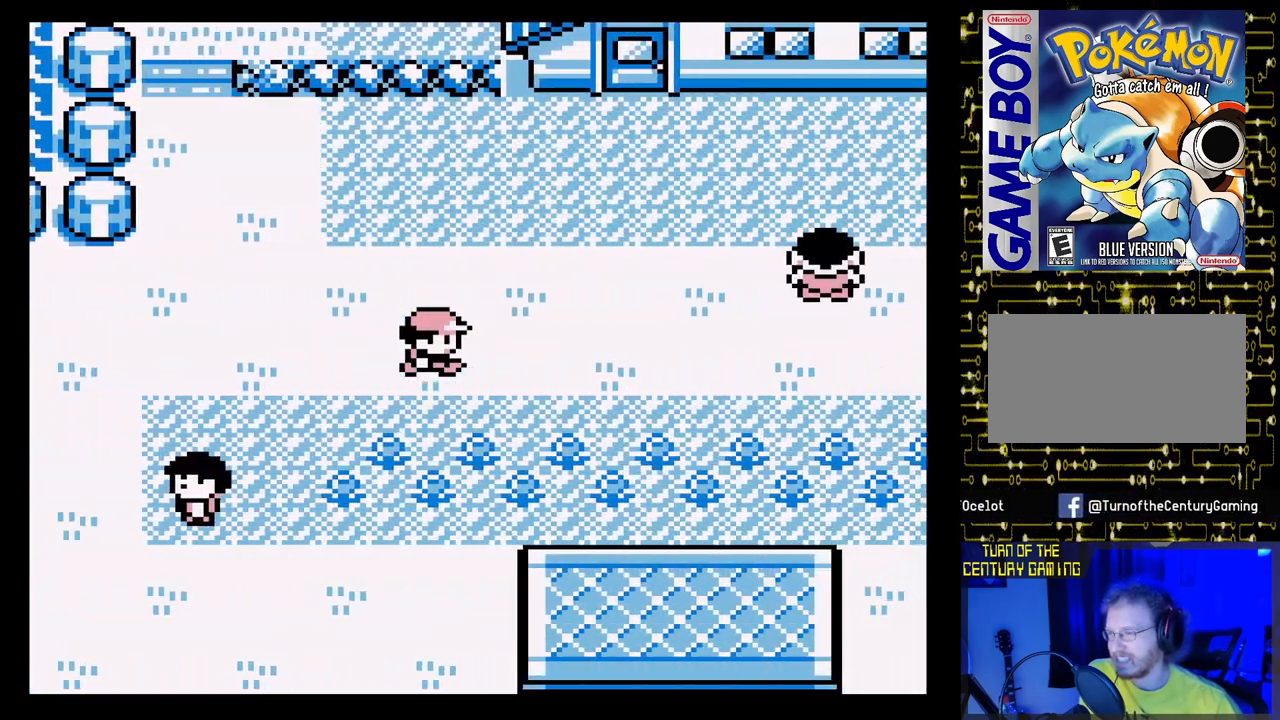
{"buttons": ["DPAD_RIGHT"], "events": []}
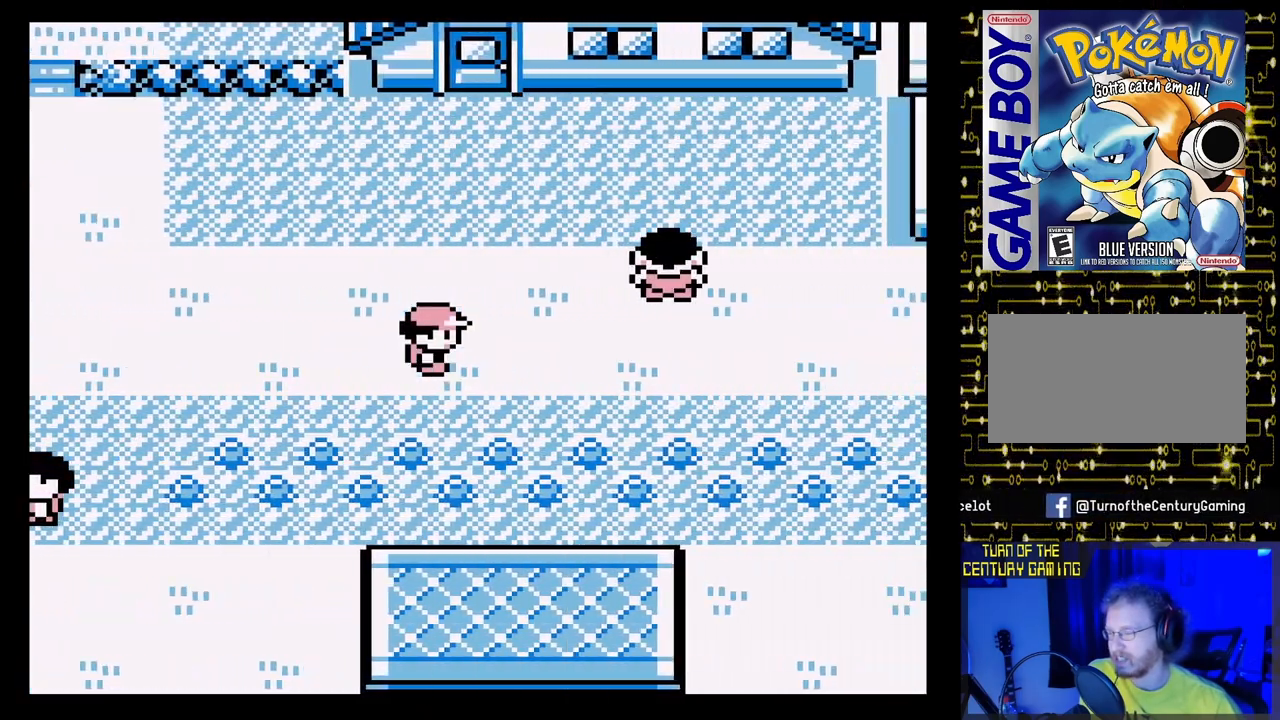
{"buttons": ["DPAD_RIGHT"], "events": []}